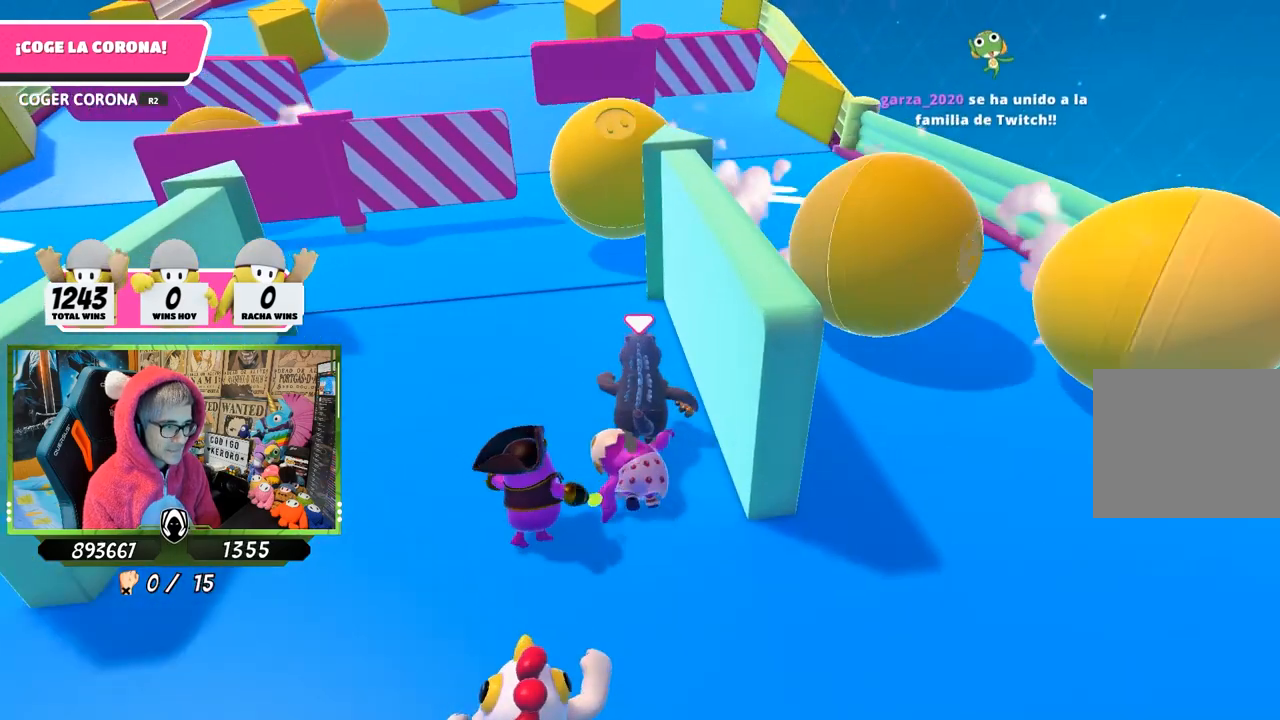
Gameplay with a controller (PlayStation layout); each line is a JSON object with the inputs held at the frame after it. "events" lists button and stick changes between this image and that frame as [ms after this image, input, new state], when the widget could be followed in between.
{"buttons": [], "left_stick": "up", "right_stick": "down", "events": [[183, "right_stick", "down"]]}
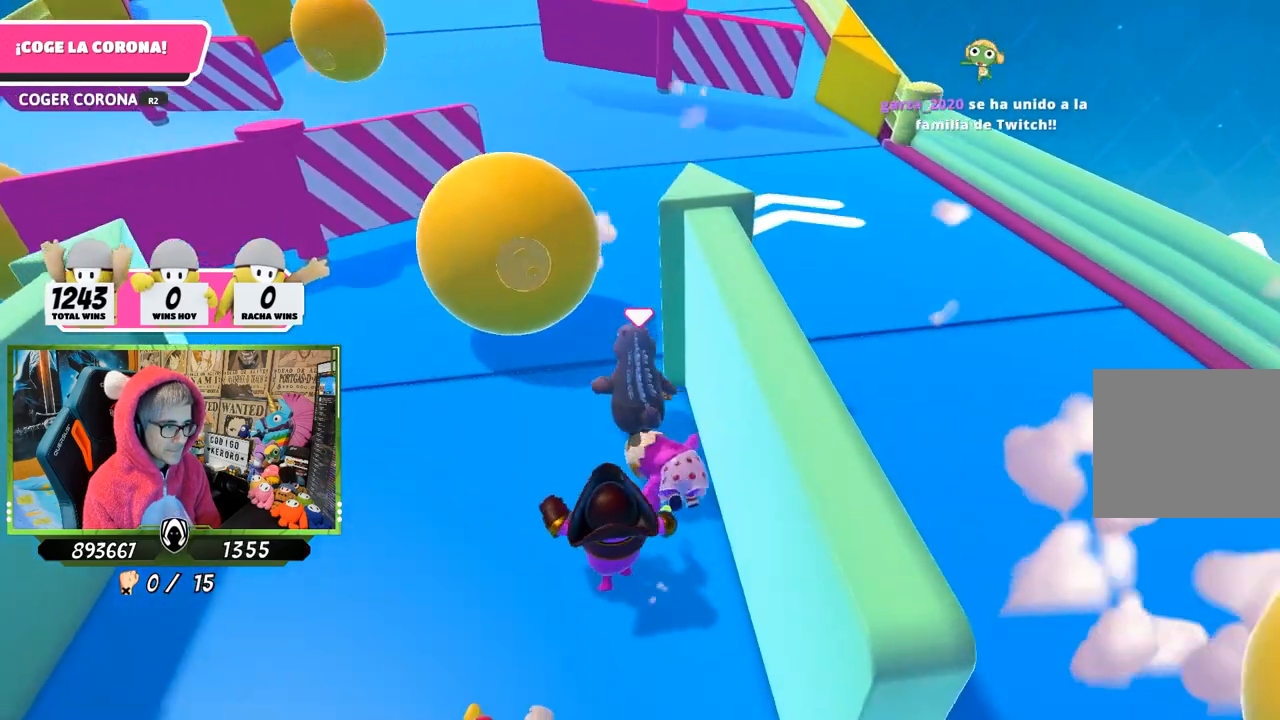
{"buttons": [], "left_stick": "up", "right_stick": "center", "events": [[50, "right_stick", "center"], [150, "right_stick", "up"], [417, "right_stick", "center"]]}
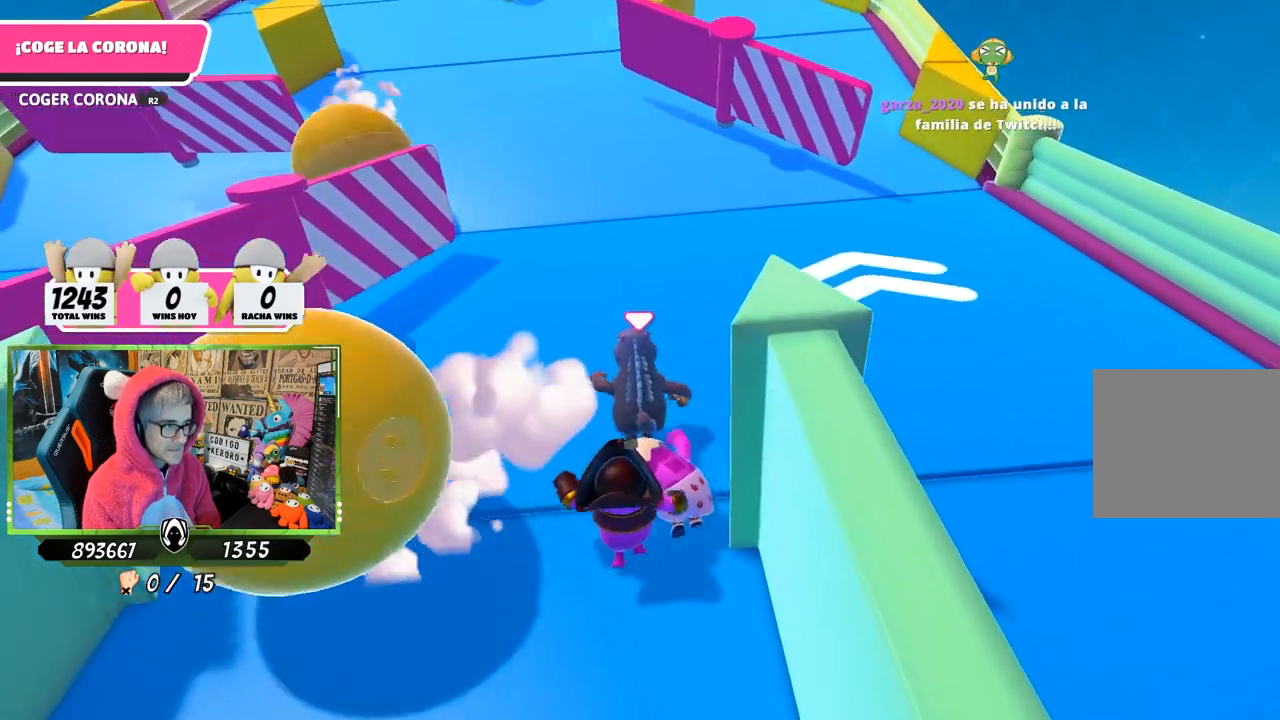
{"buttons": [], "left_stick": "up", "right_stick": "center", "events": [[83, "right_stick", "up"], [383, "right_stick", "center"]]}
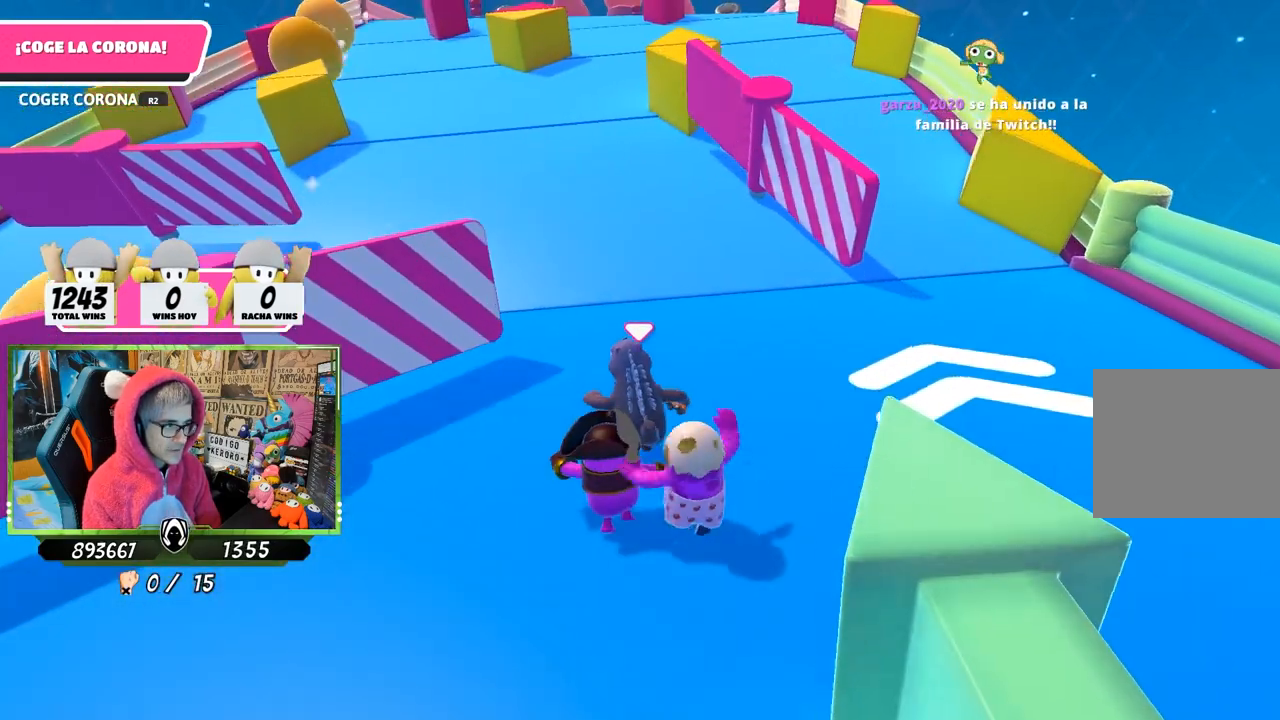
{"buttons": [], "left_stick": "up", "right_stick": "center", "events": []}
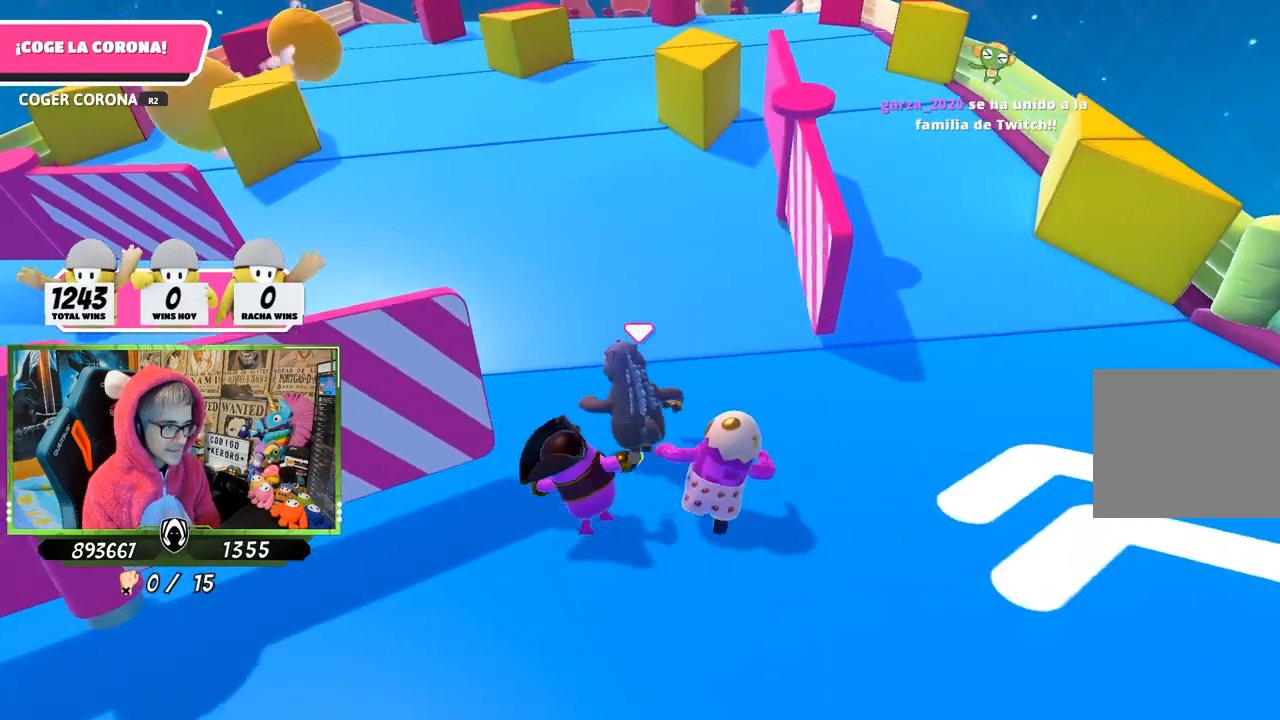
{"buttons": [], "left_stick": "up", "right_stick": "up", "events": [[83, "right_stick", "up"]]}
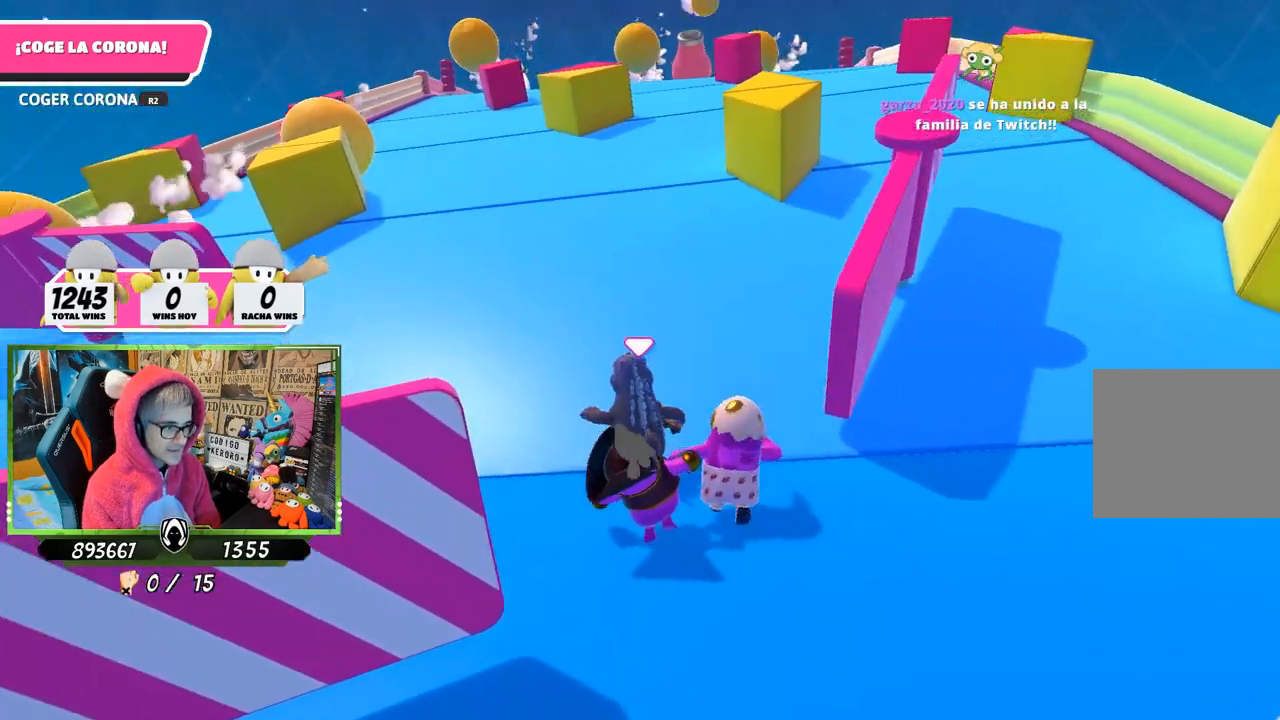
{"buttons": [], "left_stick": "up", "right_stick": "down-right", "events": [[50, "right_stick", "center"], [383, "right_stick", "down-right"]]}
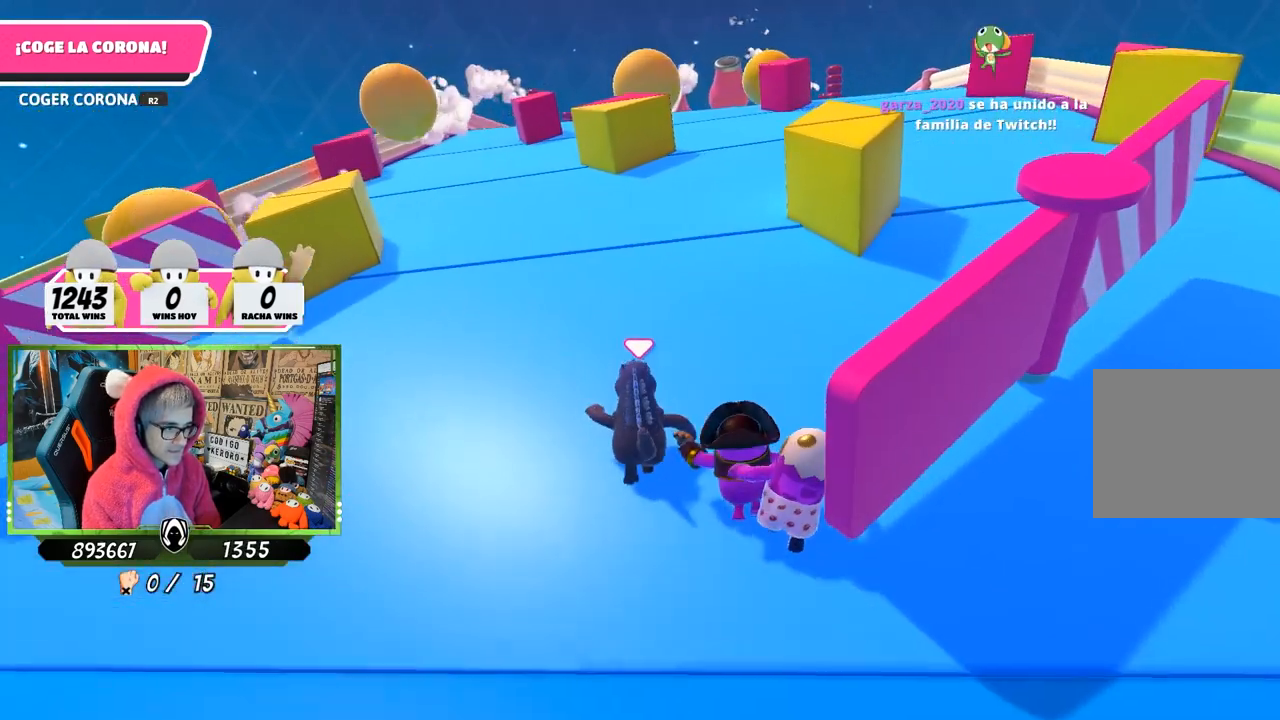
{"buttons": [], "left_stick": "up", "right_stick": "down-right", "events": [[183, "right_stick", "right"], [450, "right_stick", "down-right"]]}
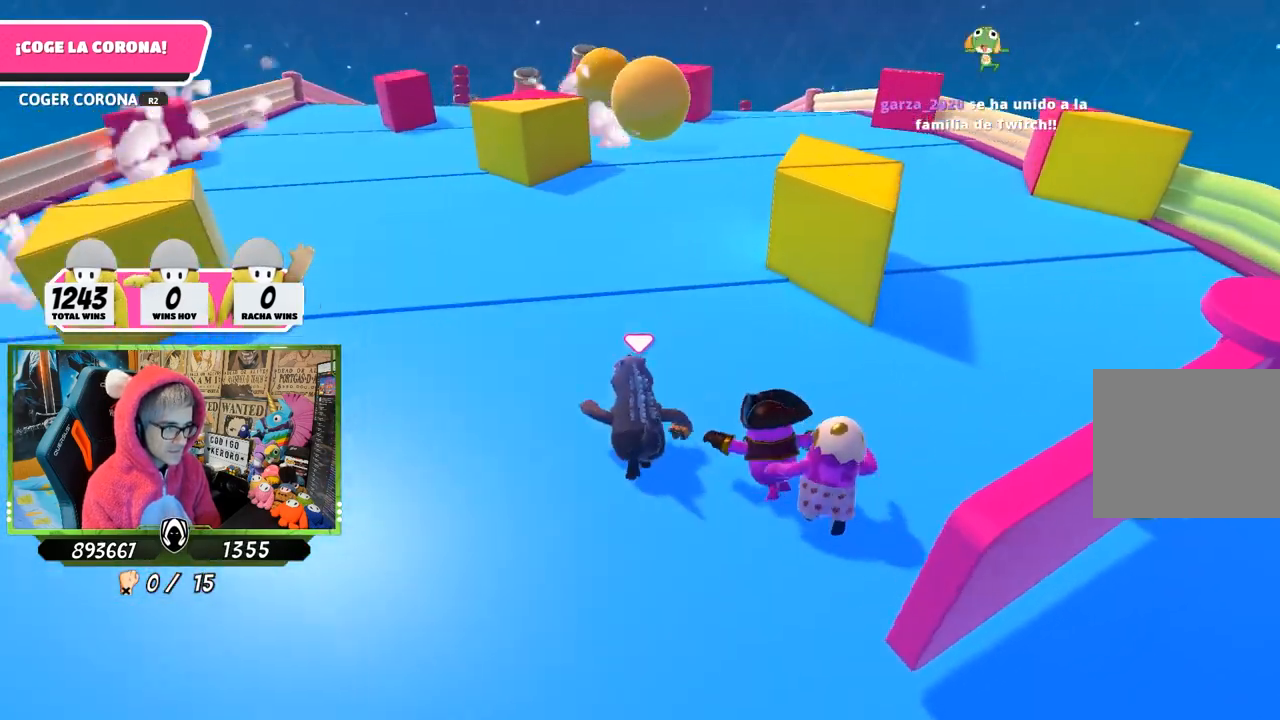
{"buttons": [], "left_stick": "up", "right_stick": "center", "events": [[83, "right_stick", "center"]]}
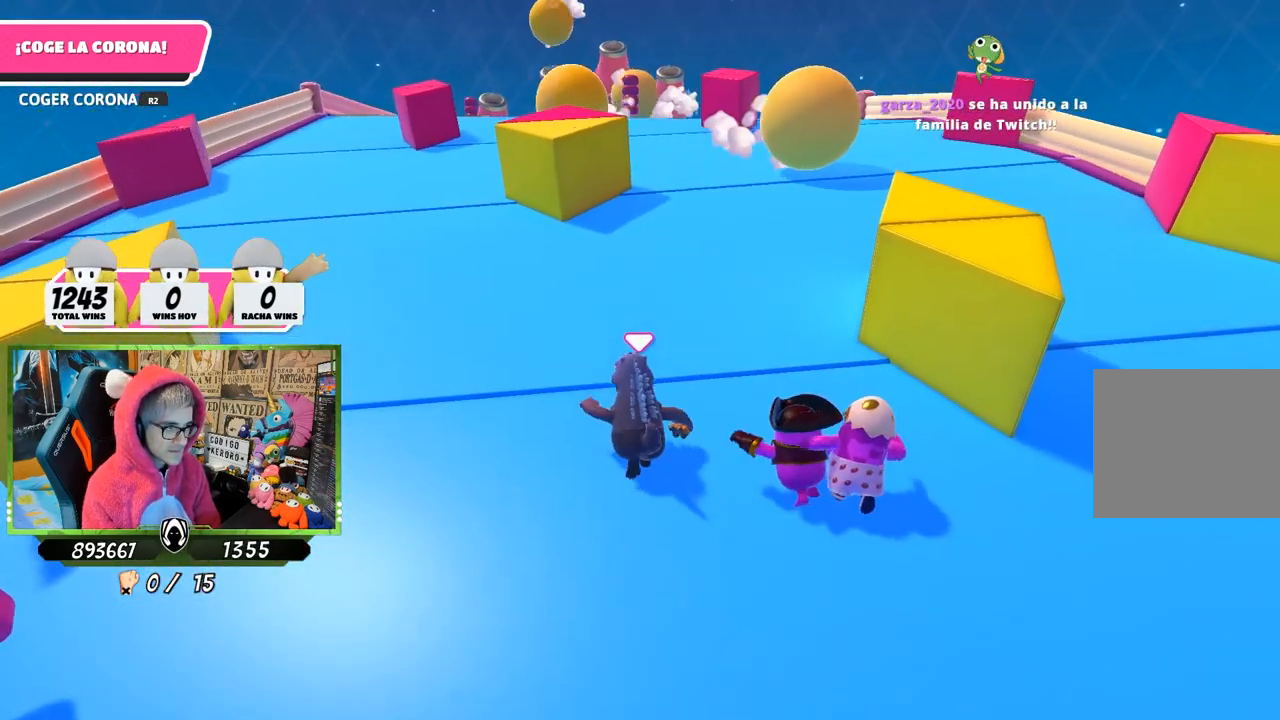
{"buttons": [], "left_stick": "up", "right_stick": "center", "events": []}
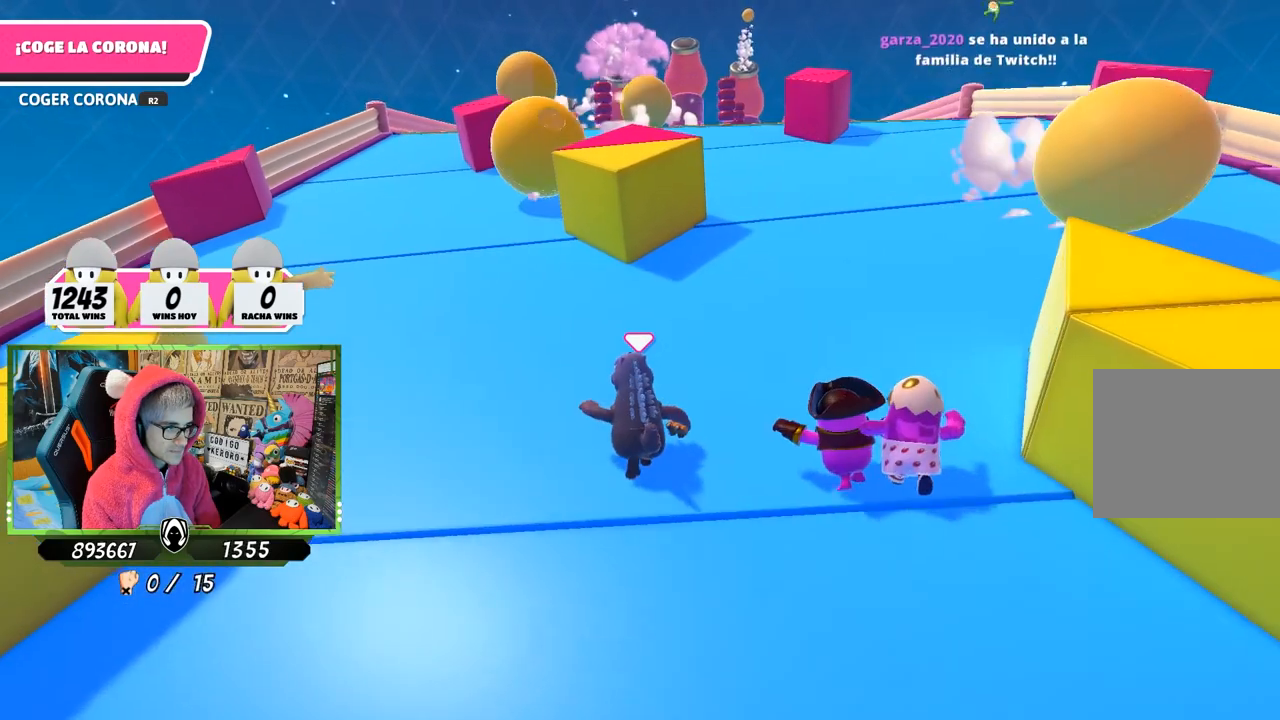
{"buttons": [], "left_stick": "up", "right_stick": "right", "events": [[383, "right_stick", "right"]]}
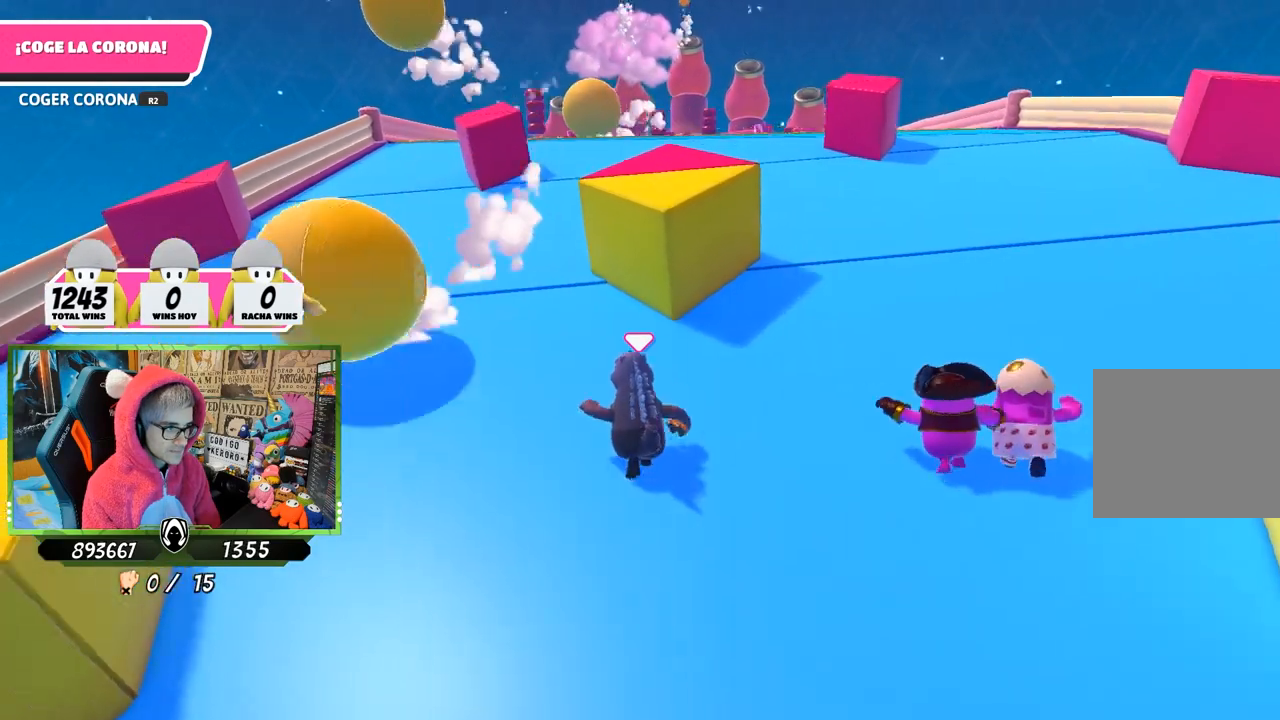
{"buttons": [], "left_stick": "up", "right_stick": "center", "events": [[450, "right_stick", "center"]]}
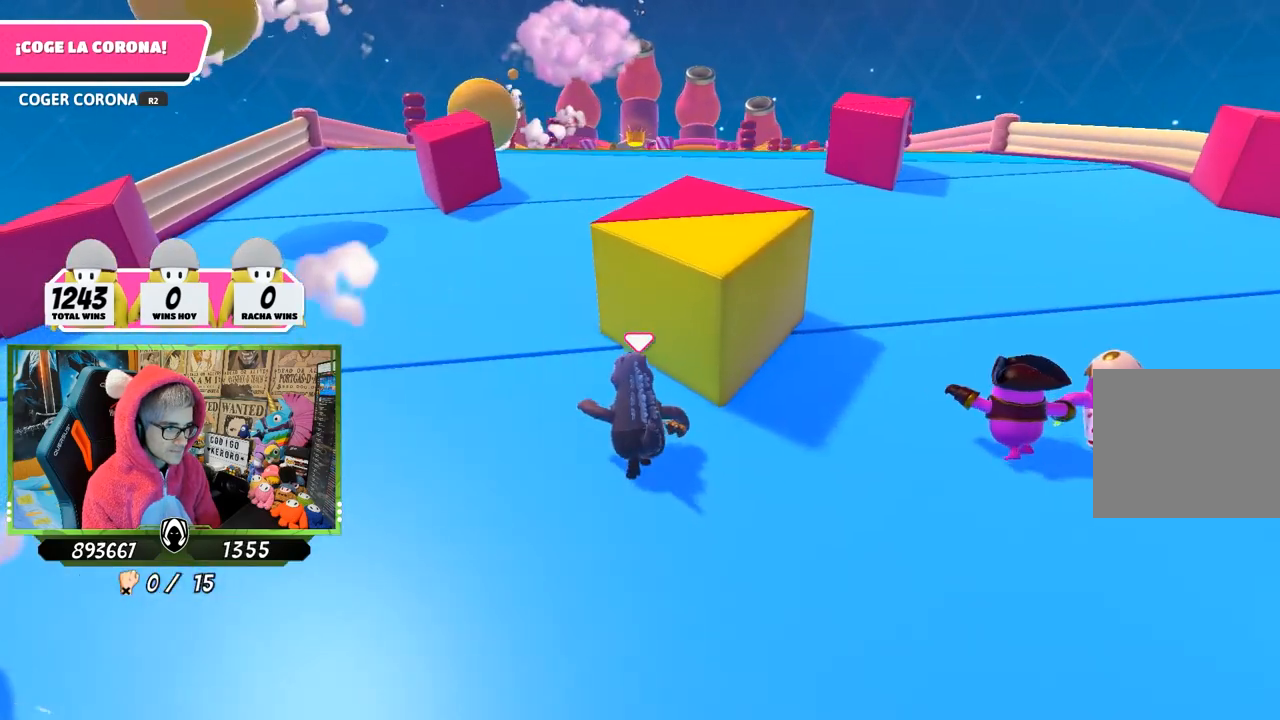
{"buttons": [], "left_stick": "up", "right_stick": "center", "events": []}
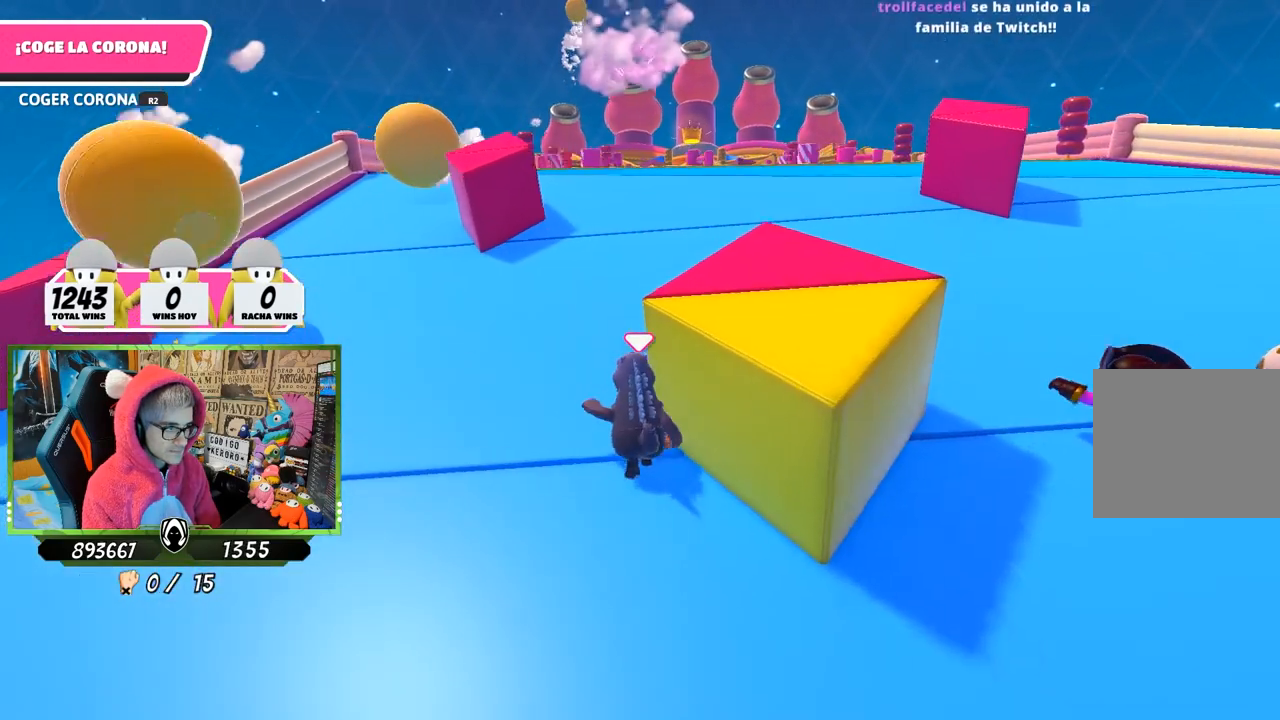
{"buttons": [], "left_stick": "up", "right_stick": "up-right", "events": [[450, "right_stick", "up-right"]]}
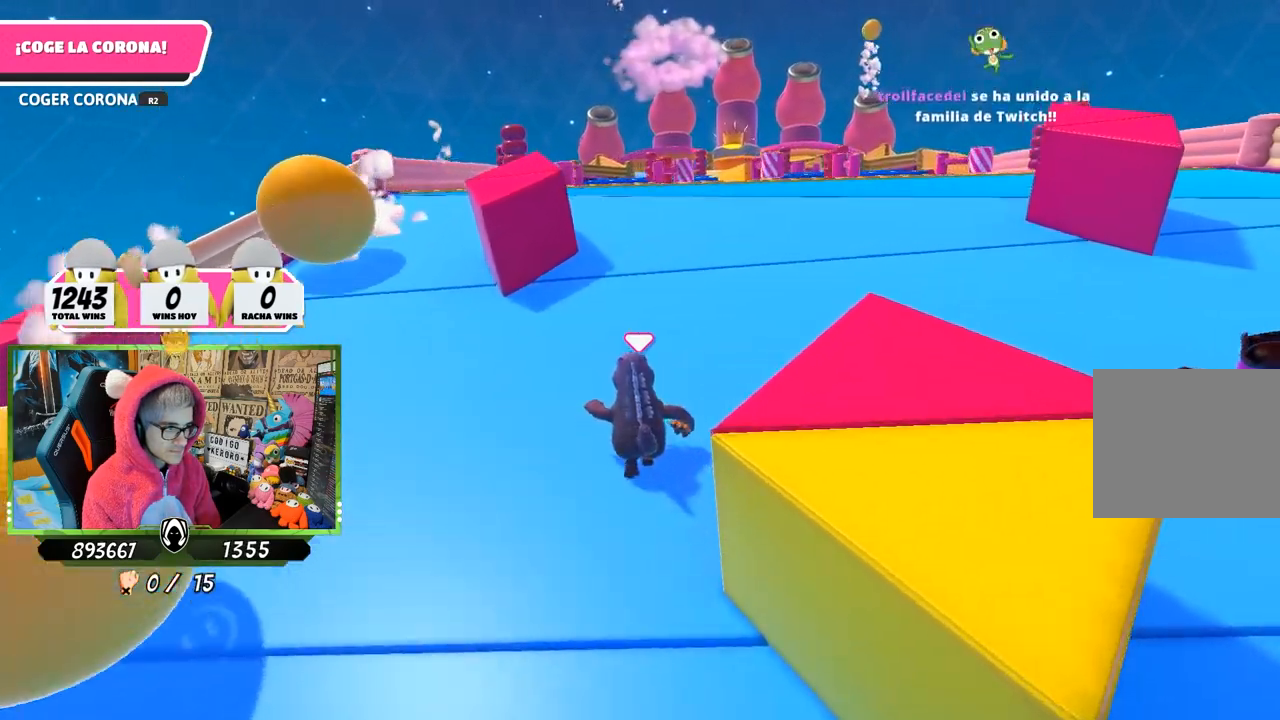
{"buttons": [], "left_stick": "up", "right_stick": "up", "events": [[150, "right_stick", "center"], [383, "right_stick", "up"]]}
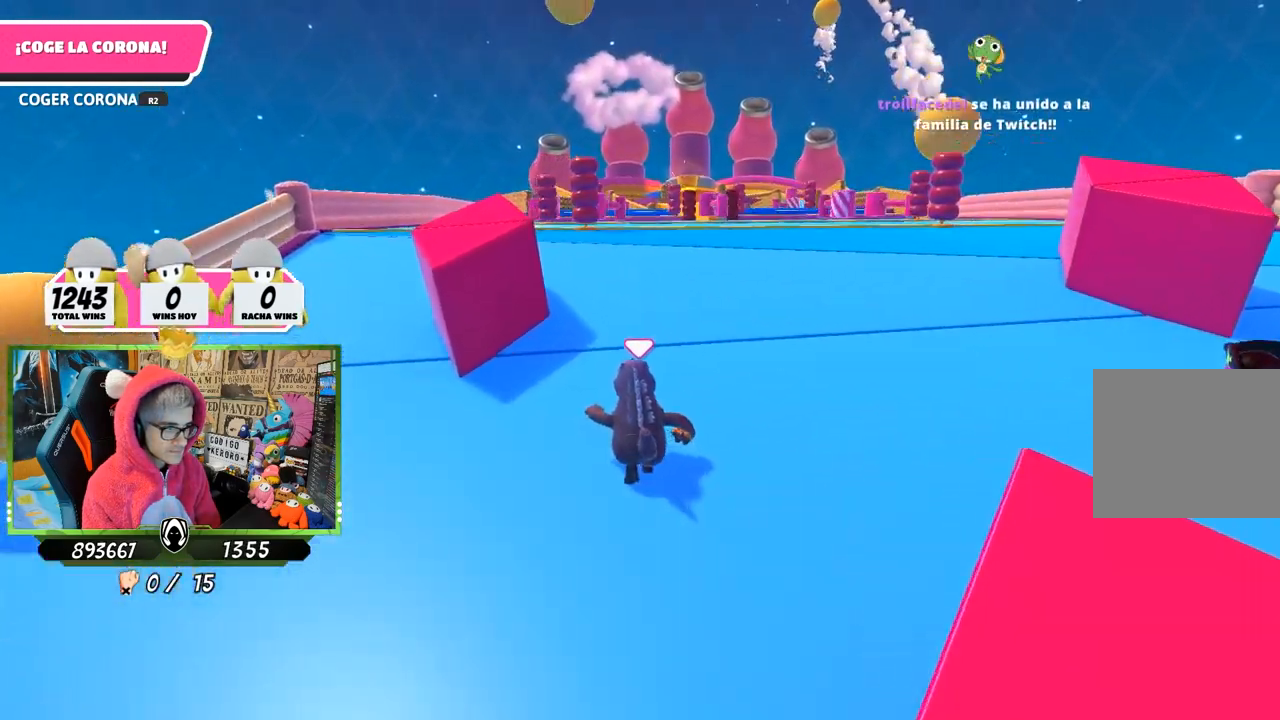
{"buttons": [], "left_stick": "up", "right_stick": "center", "events": [[50, "right_stick", "center"]]}
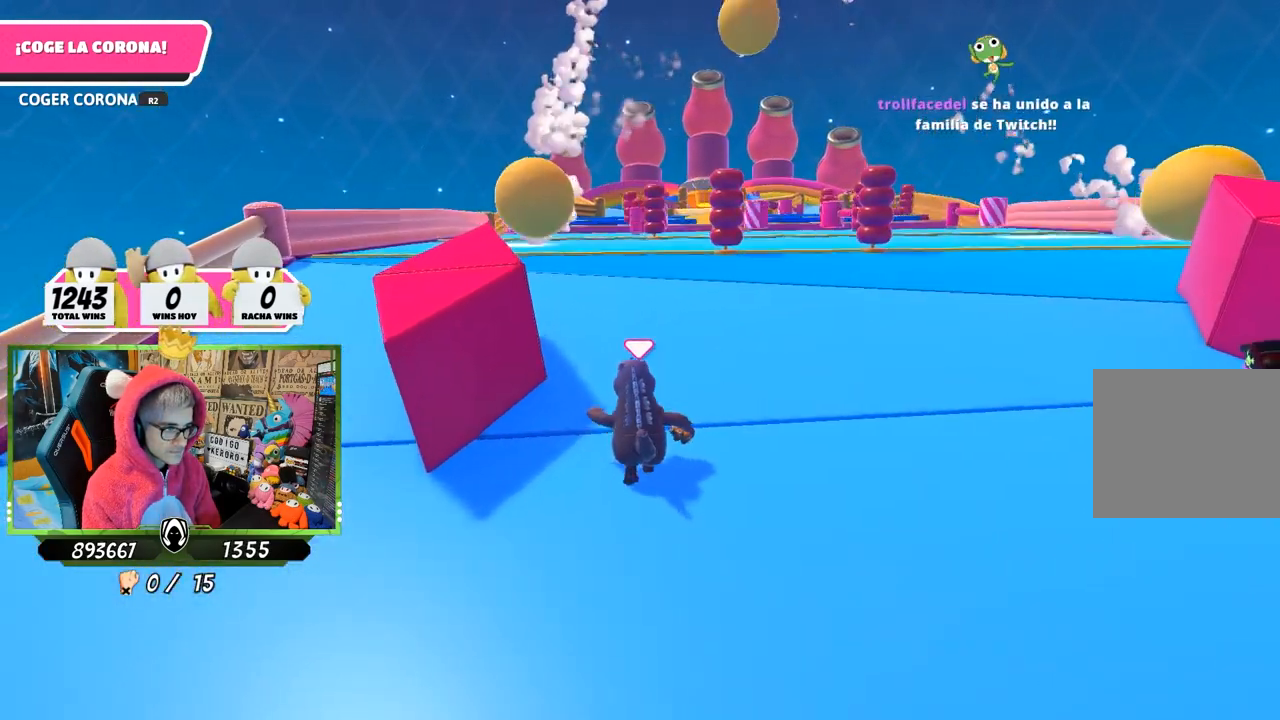
{"buttons": [], "left_stick": "up", "right_stick": "center", "events": []}
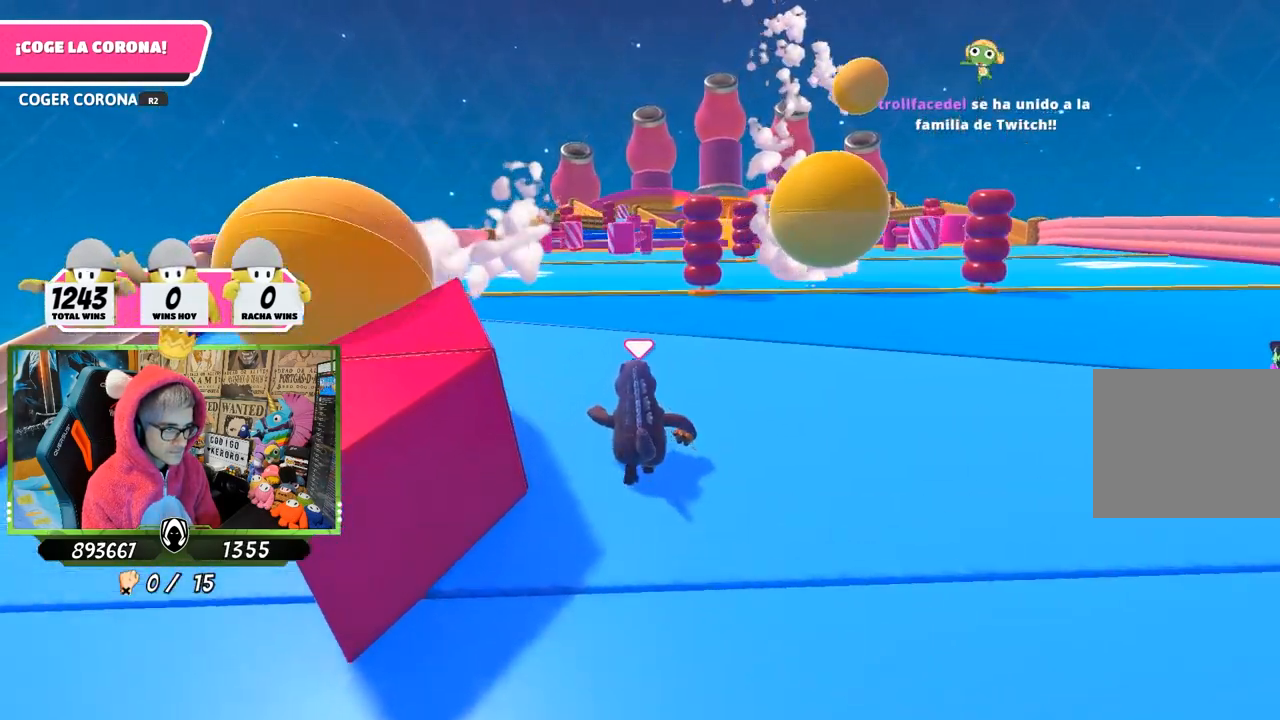
{"buttons": [], "left_stick": "up", "right_stick": "center", "events": []}
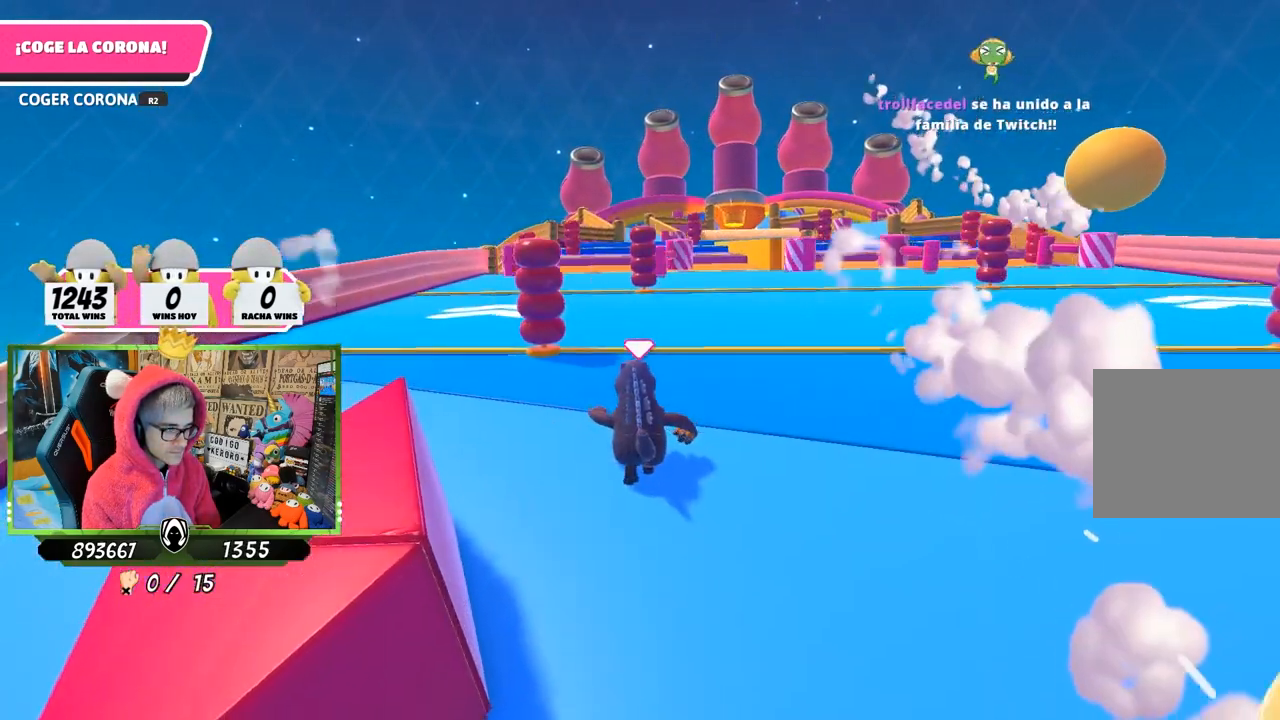
{"buttons": [], "left_stick": "up", "right_stick": "down", "events": [[383, "right_stick", "down"]]}
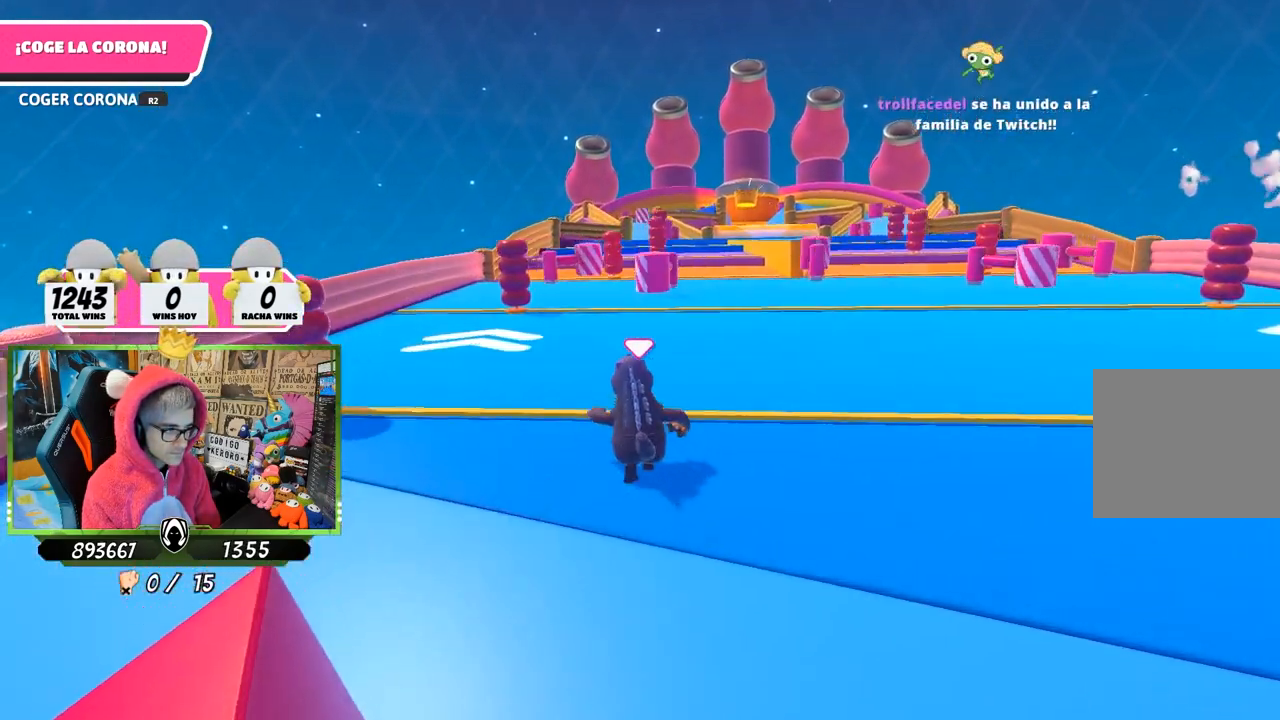
{"buttons": [], "left_stick": "up", "right_stick": "center", "events": [[183, "right_stick", "center"]]}
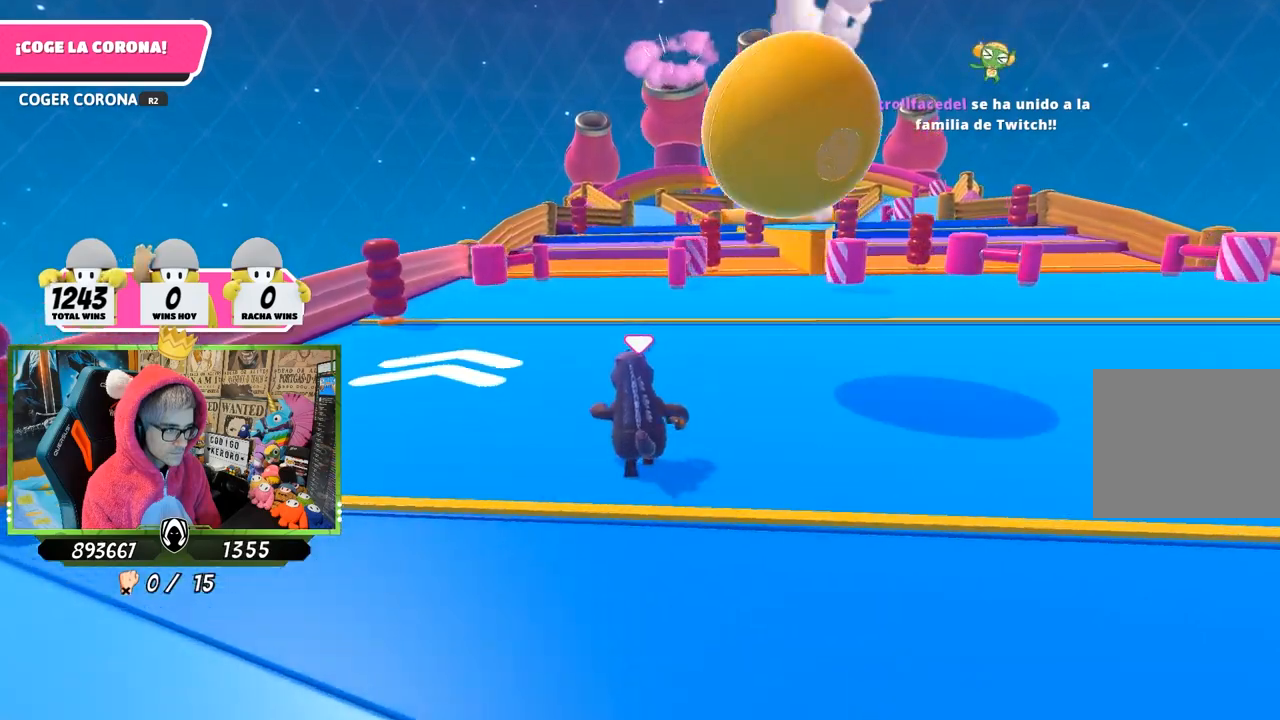
{"buttons": [], "left_stick": "up", "right_stick": "center", "events": []}
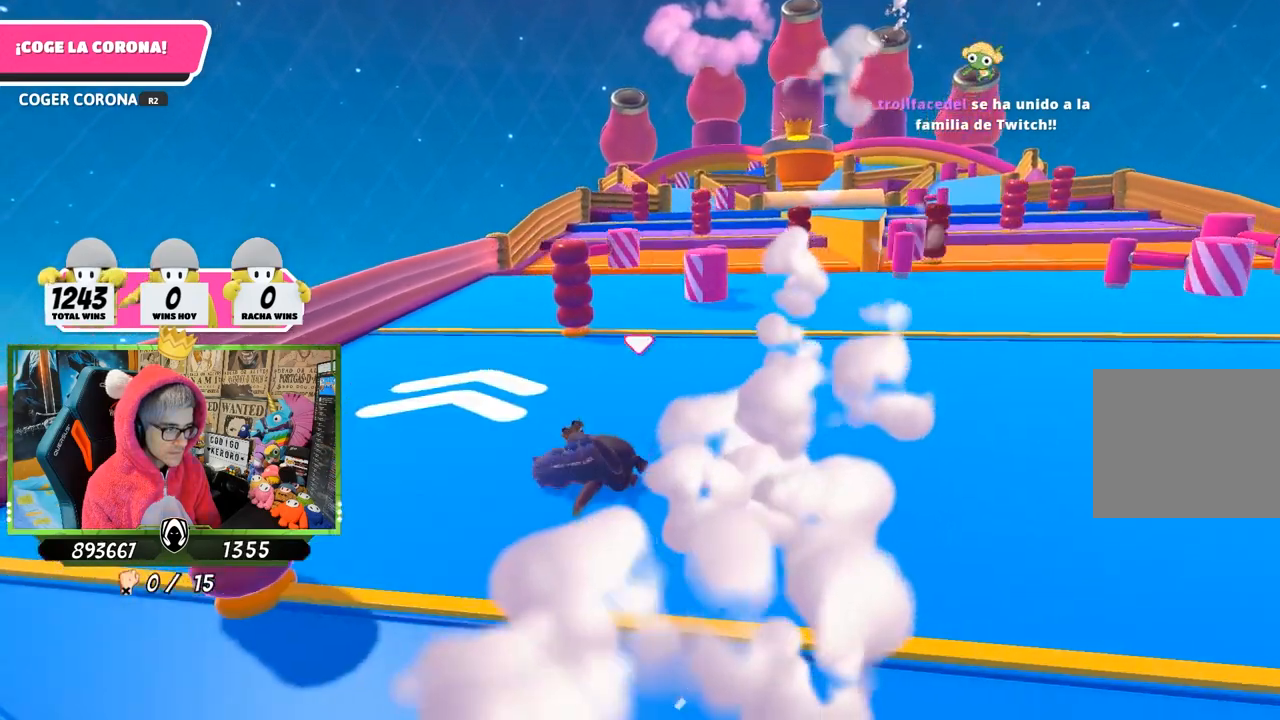
{"buttons": [], "left_stick": "up", "right_stick": "center", "events": [[83, "right_stick", "up-right"], [183, "right_stick", "center"]]}
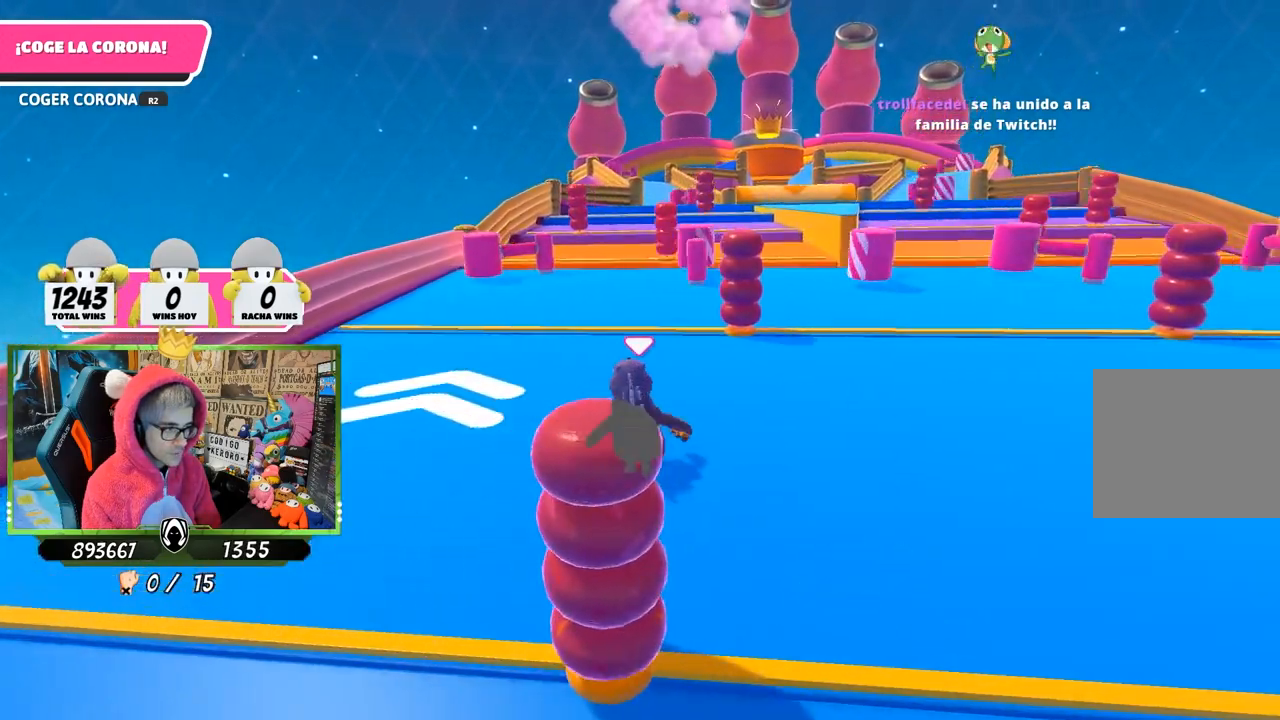
{"buttons": [], "left_stick": "up", "right_stick": "center", "events": []}
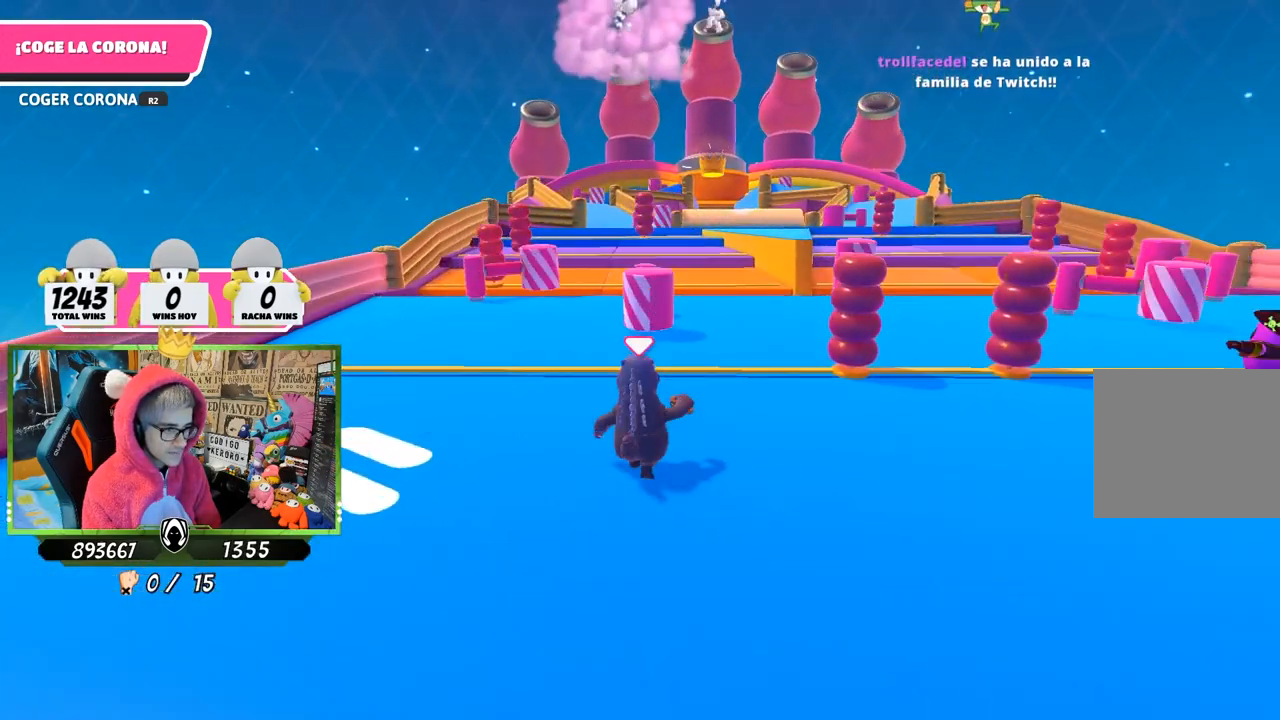
{"buttons": [], "left_stick": "up", "right_stick": "down", "events": [[317, "right_stick", "down"]]}
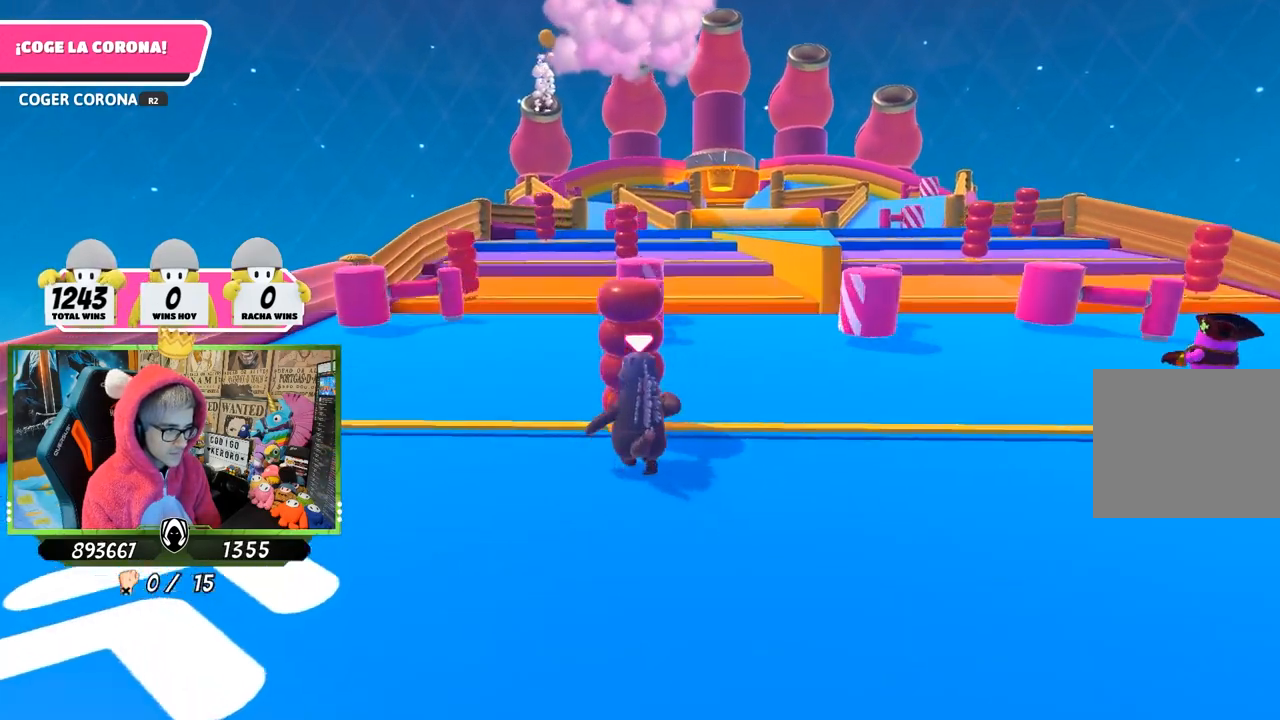
{"buttons": [], "left_stick": "up", "right_stick": "down", "events": []}
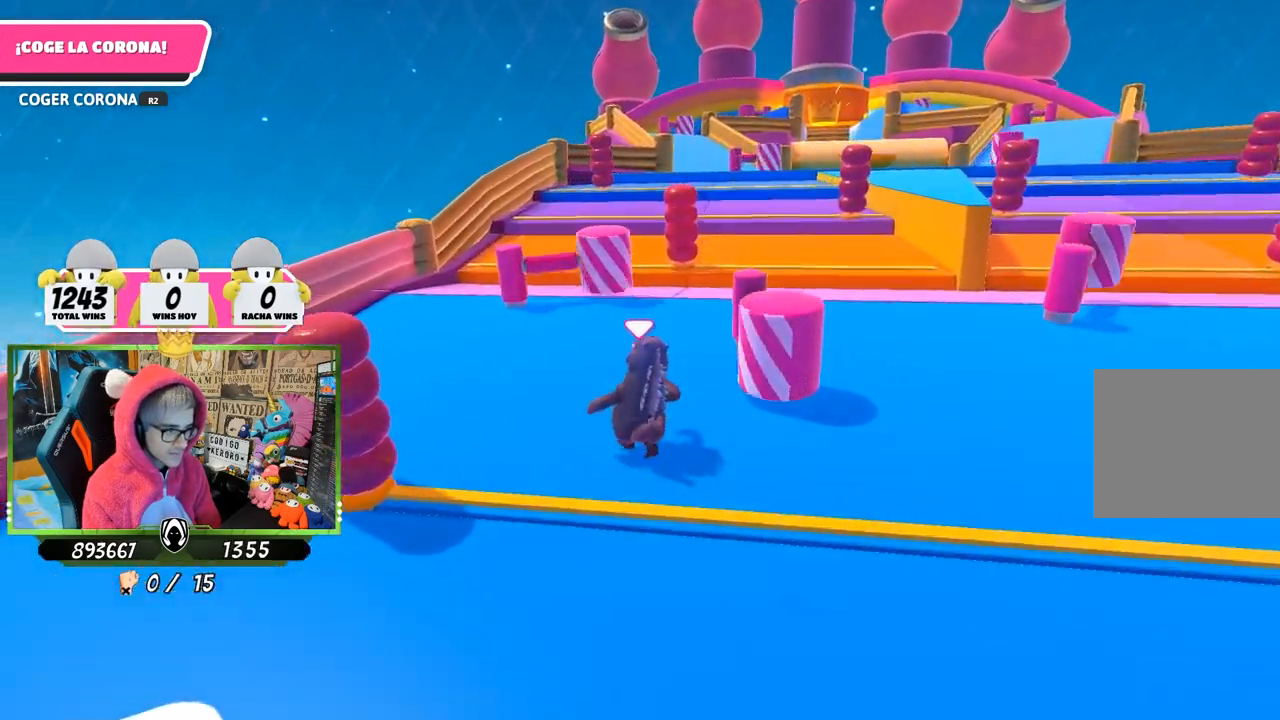
{"buttons": [], "left_stick": "up", "right_stick": "down-right", "events": [[150, "right_stick", "down-right"]]}